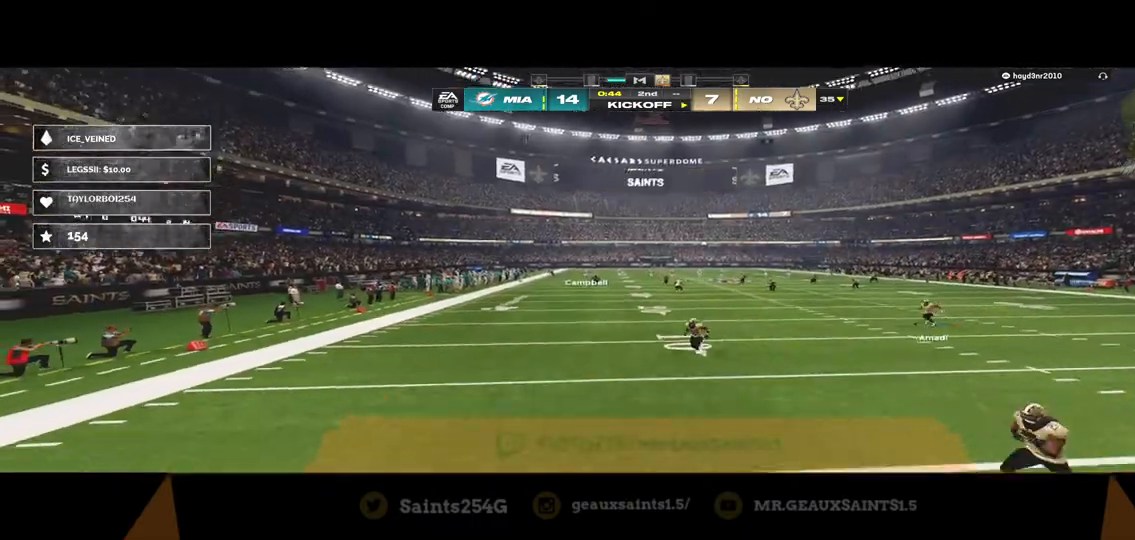
Gameplay with a controller (Xbox layout); each line is a JSON object with the inputs held at the frame after it (dt_ms = milliseconds from this image to that frame). "events" lists button and stick changes between this image and that frame as [ms after this image, input, new state], when the widget could be followed in between.
{"dt_ms": 500, "buttons": ["R2"], "left_stick": "down-left", "right_stick": "center", "events": [[100, "left_stick", "down-left"], [133, "R2", "down"]]}
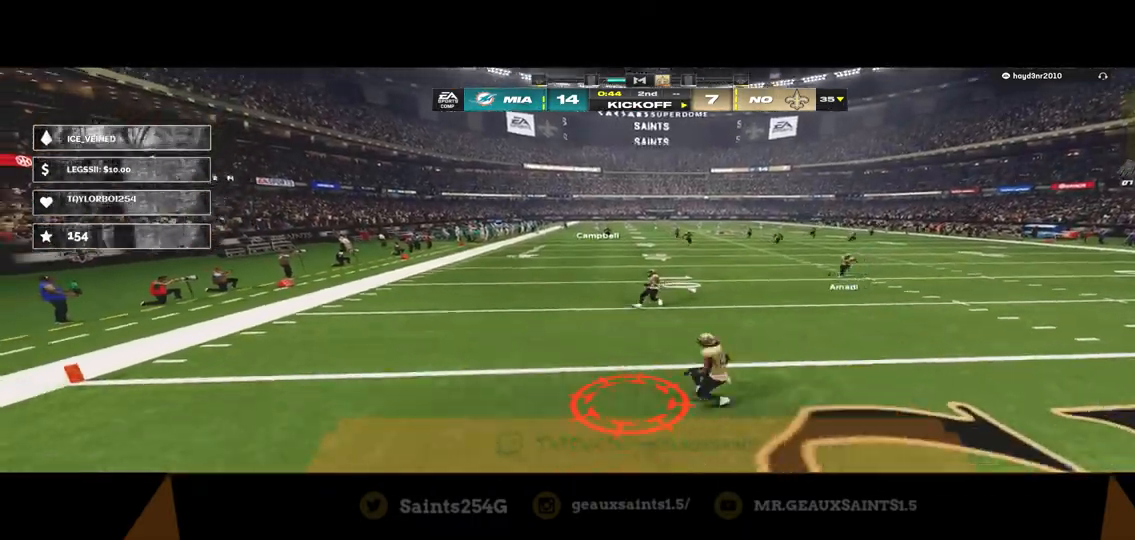
{"dt_ms": 500, "buttons": ["R2"], "left_stick": "down-left", "right_stick": "center", "events": []}
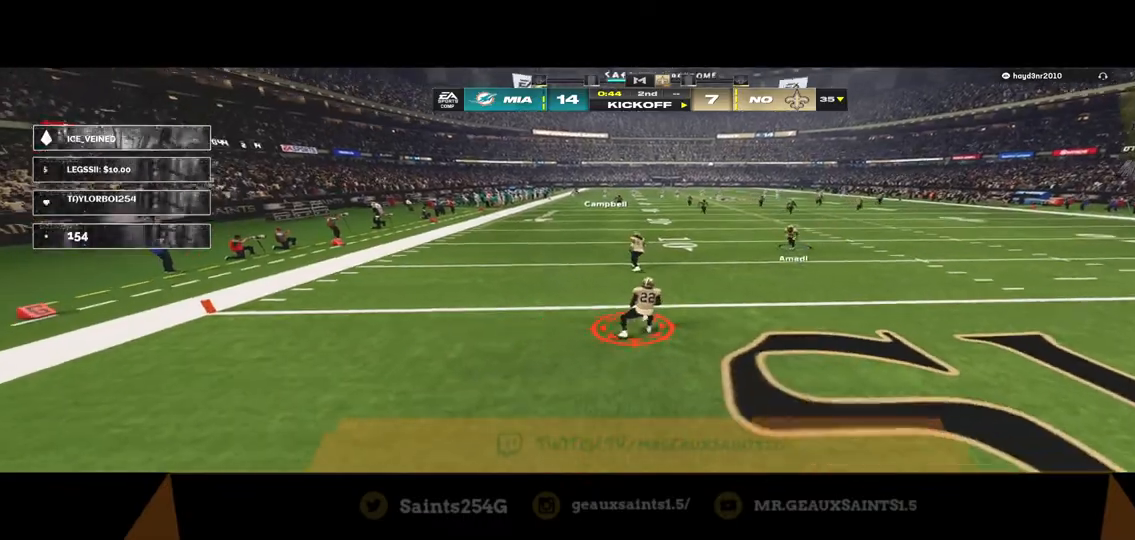
{"dt_ms": 500, "buttons": ["R2", "L3"], "left_stick": "left", "right_stick": "center", "events": [[133, "left_stick", "left"], [267, "L3", "down"]]}
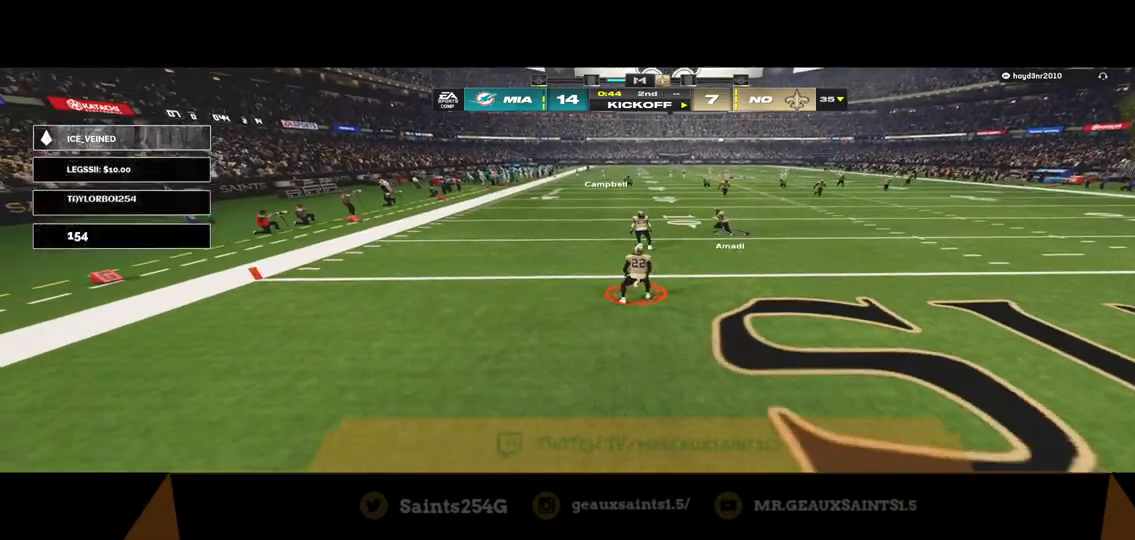
{"dt_ms": 1000, "buttons": ["R2"], "left_stick": "up", "right_stick": "center"}
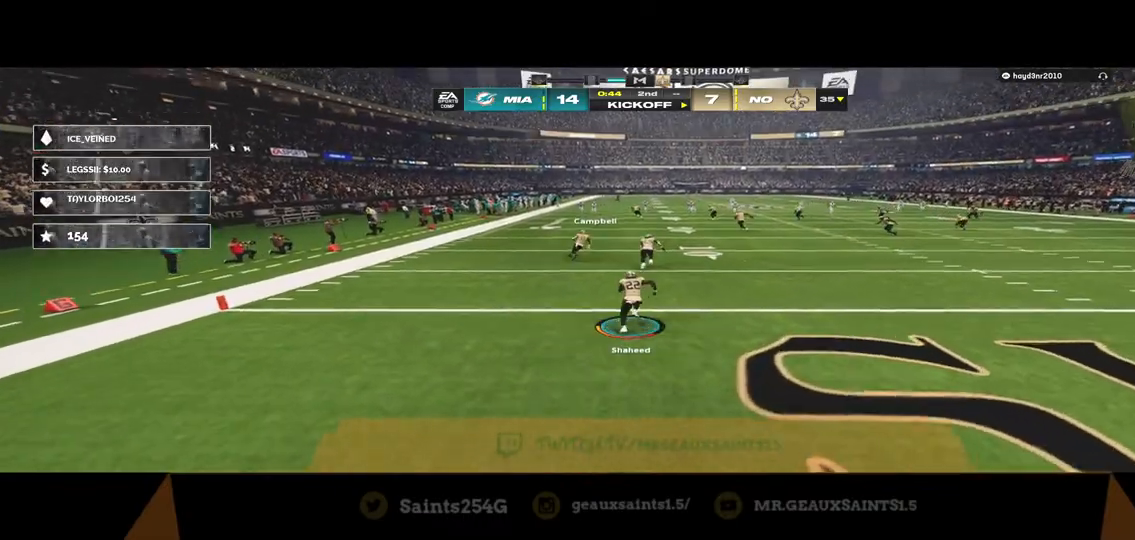
{"dt_ms": 500, "buttons": ["R2", "L3"], "left_stick": "up", "right_stick": "center", "events": [[167, "L3", "down"]]}
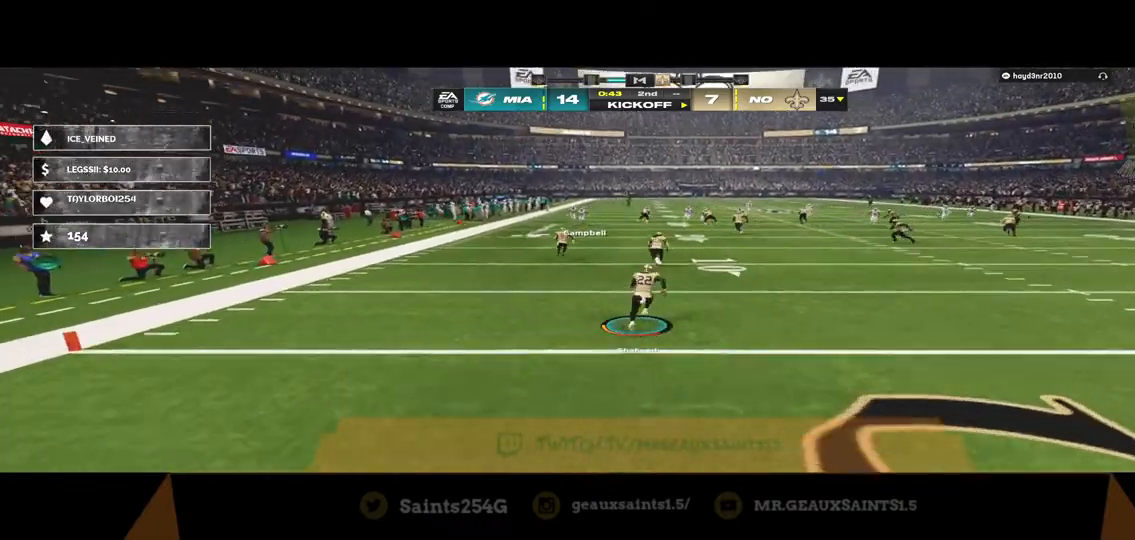
{"dt_ms": 500, "buttons": ["R2", "L3"], "left_stick": "up-left", "right_stick": "center", "events": [[300, "left_stick", "up-left"]]}
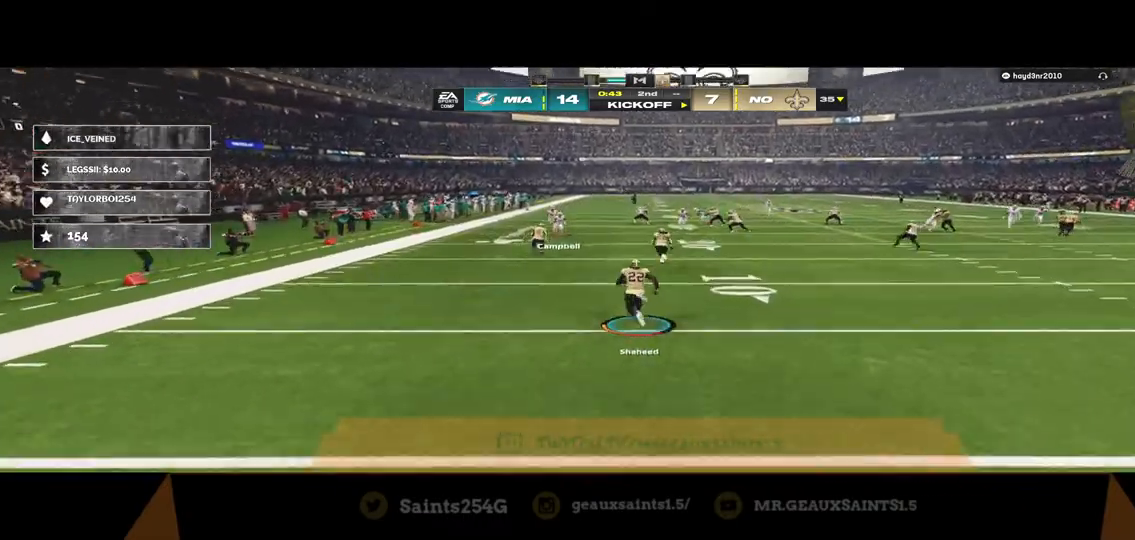
{"dt_ms": 500, "buttons": ["R2", "L3"], "left_stick": "up", "right_stick": "center", "events": [[67, "L3", "up"], [167, "L3", "down"], [233, "left_stick", "up"]]}
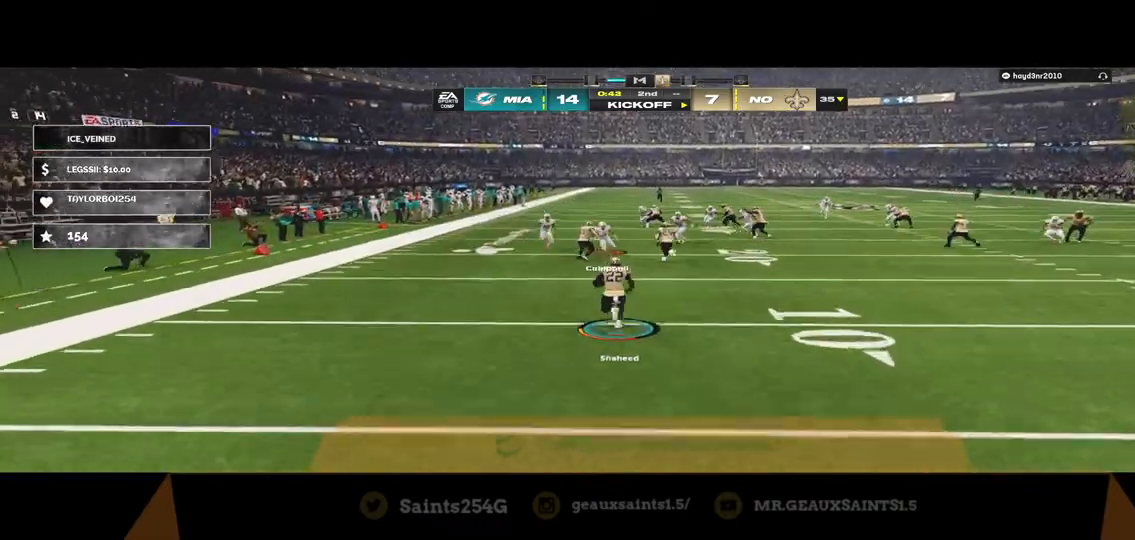
{"dt_ms": 500, "buttons": ["R1", "R2", "L3"], "left_stick": "left", "right_stick": "center", "events": [[33, "left_stick", "up-left"], [333, "R1", "down"], [400, "left_stick", "left"]]}
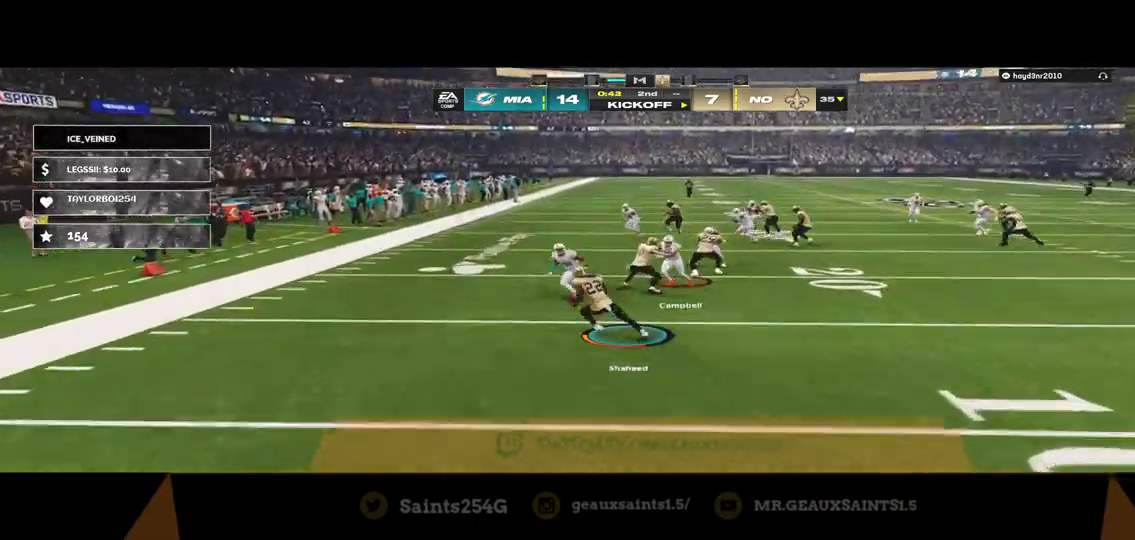
{"dt_ms": 500, "buttons": ["R2", "L3"], "left_stick": "up", "right_stick": "center", "events": [[233, "left_stick", "up-left"], [367, "L3", "up"], [433, "L3", "down"], [433, "R1", "up"], [500, "left_stick", "up"]]}
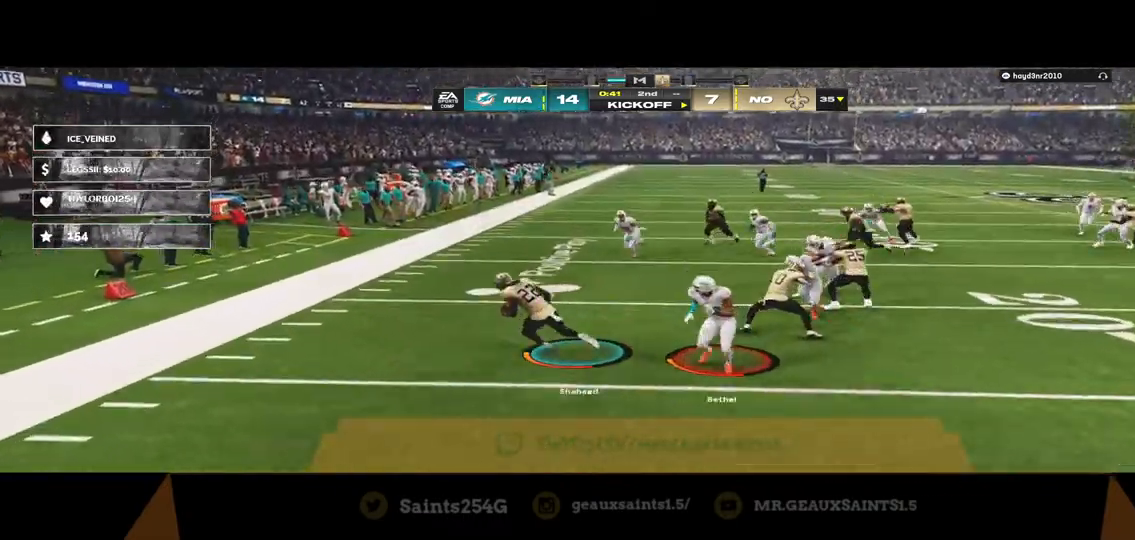
{"dt_ms": 500, "buttons": ["R1", "R2"], "left_stick": "down-right", "right_stick": "center", "events": [[200, "left_stick", "up-right"], [233, "L3", "up"], [300, "R1", "down"], [333, "left_stick", "down-right"]]}
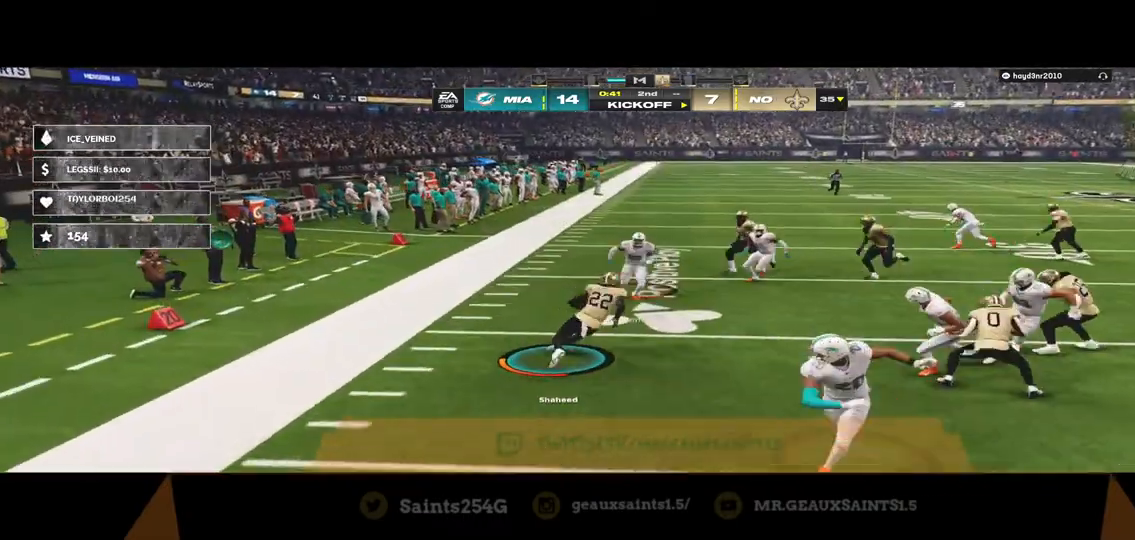
{"dt_ms": 500, "buttons": ["R1", "L3"], "left_stick": "up", "right_stick": "center"}
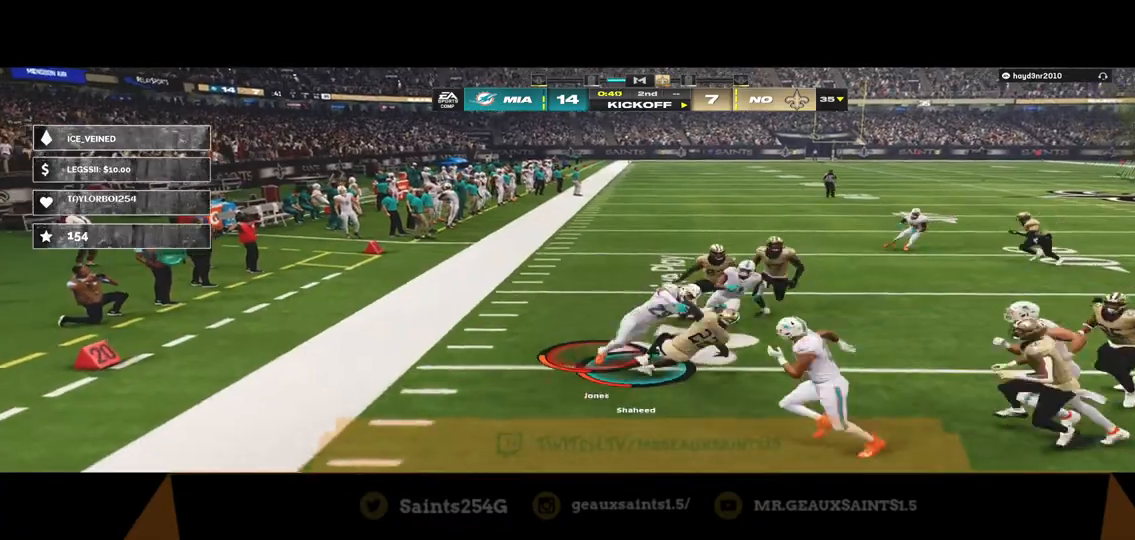
{"dt_ms": 500, "buttons": ["A", "R1"], "left_stick": "up", "right_stick": "center", "events": [[133, "A", "down"], [400, "A", "up"], [433, "A", "down"], [500, "L3", "up"]]}
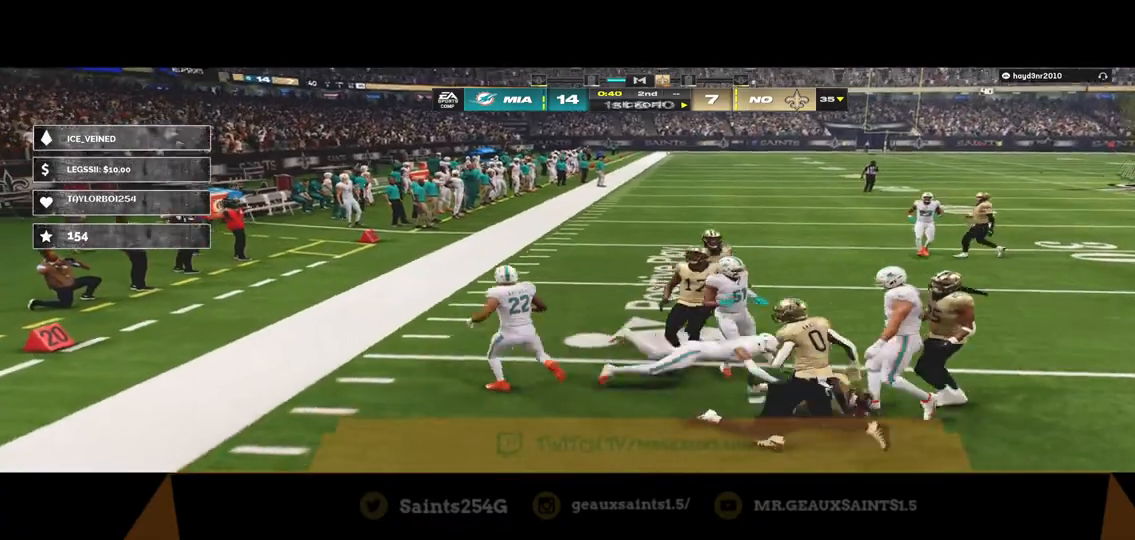
{"dt_ms": 500, "buttons": [], "left_stick": "center", "right_stick": "center", "events": [[67, "A", "up"], [67, "R1", "up"], [133, "A", "down"], [167, "left_stick", "center"], [200, "A", "up"], [300, "A", "down"], [333, "A", "up"], [433, "A", "down"], [467, "A", "up"]]}
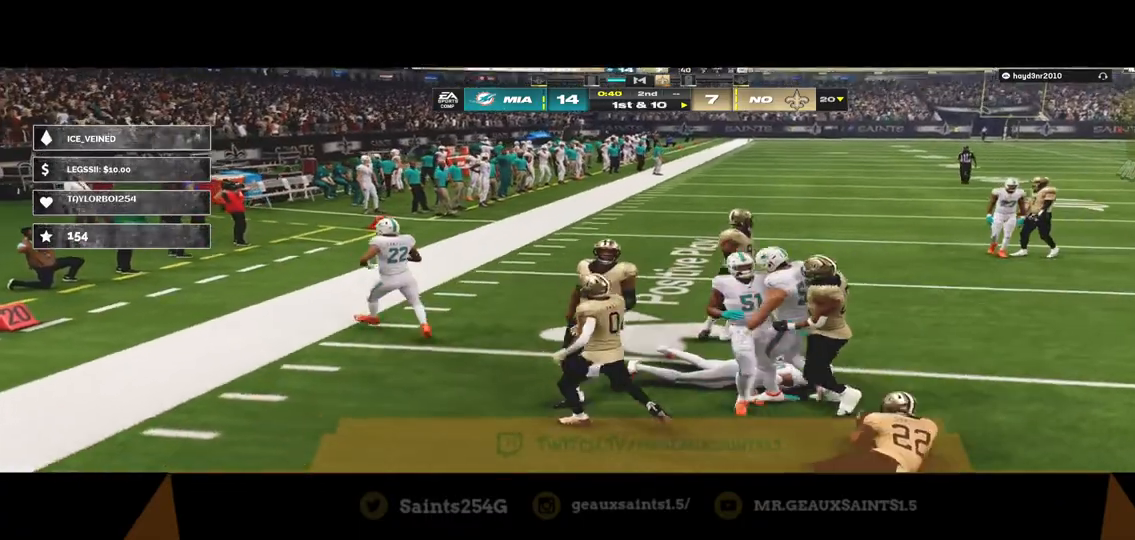
{"dt_ms": 500, "buttons": [], "left_stick": "center", "right_stick": "center", "events": [[167, "A", "down"], [200, "A", "up"], [400, "A", "down"], [467, "A", "up"]]}
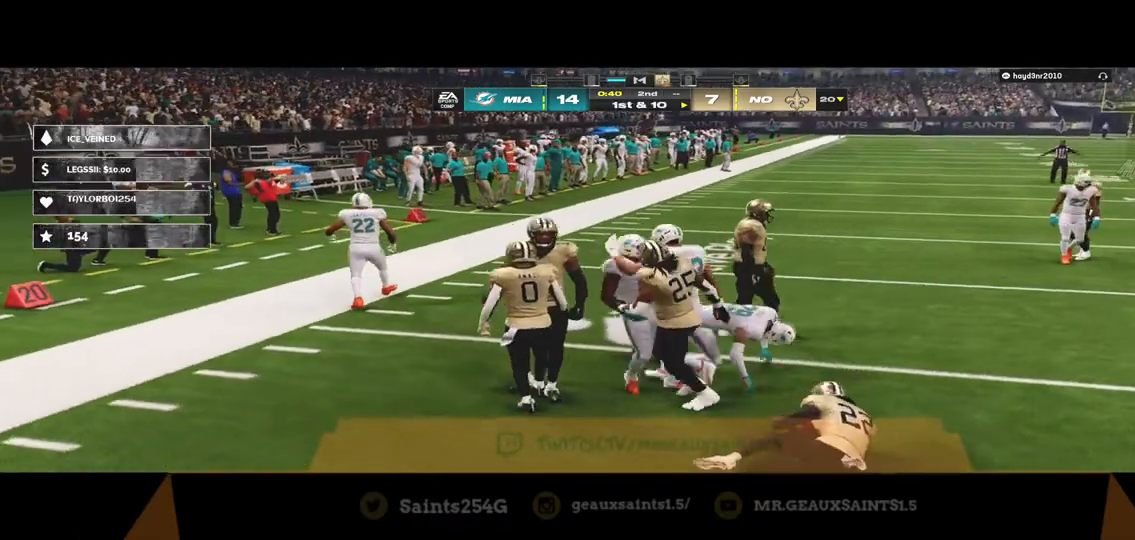
{"dt_ms": 500, "buttons": [], "left_stick": "center", "right_stick": "center", "events": [[167, "A", "down"], [233, "A", "up"], [300, "A", "down"], [367, "A", "up"]]}
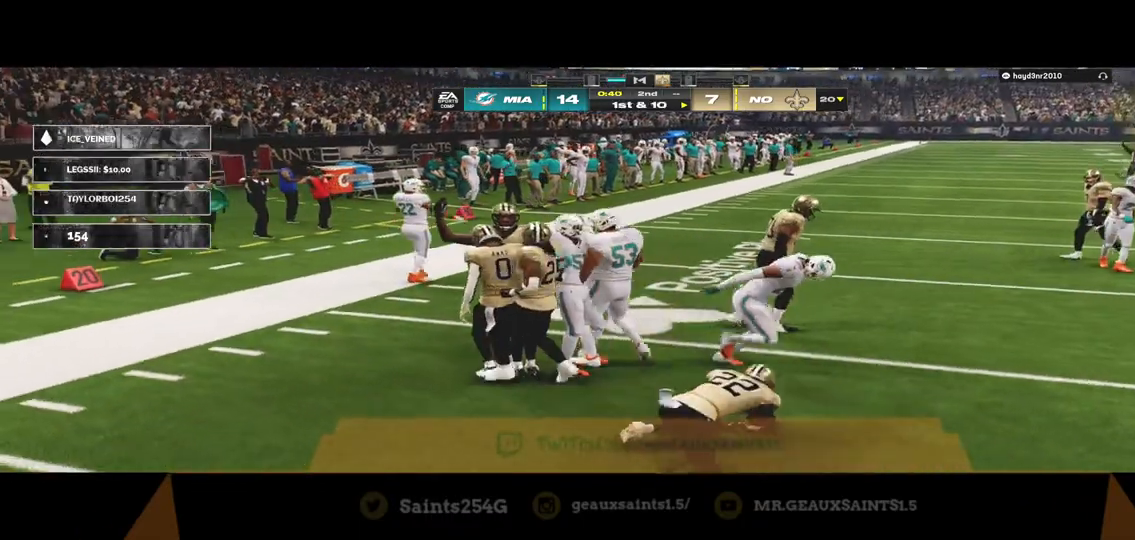
{"dt_ms": 500, "buttons": [], "left_stick": "center", "right_stick": "center", "events": []}
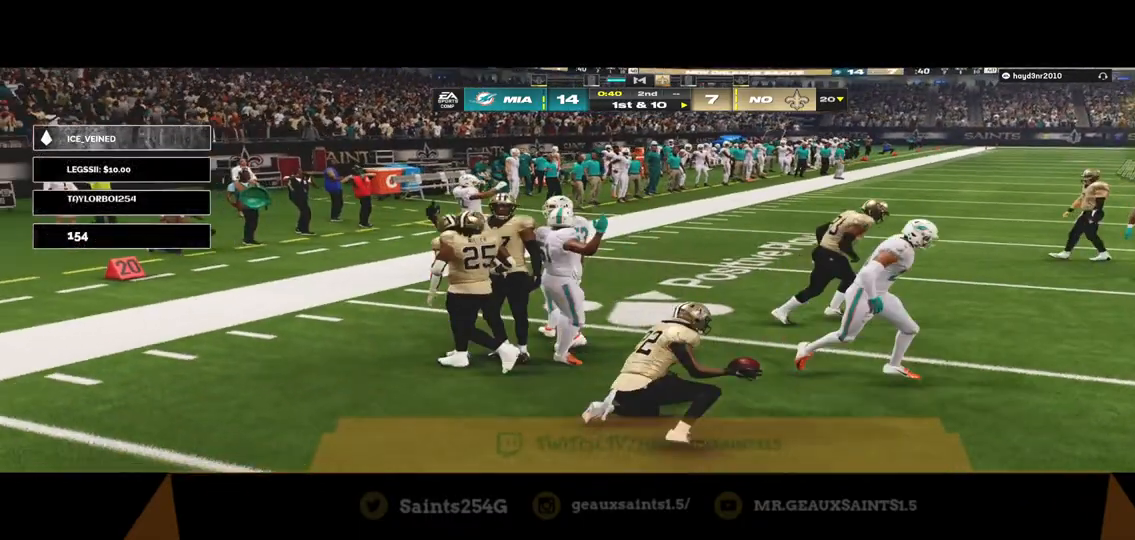
{"dt_ms": 500, "buttons": [], "left_stick": "center", "right_stick": "center", "events": []}
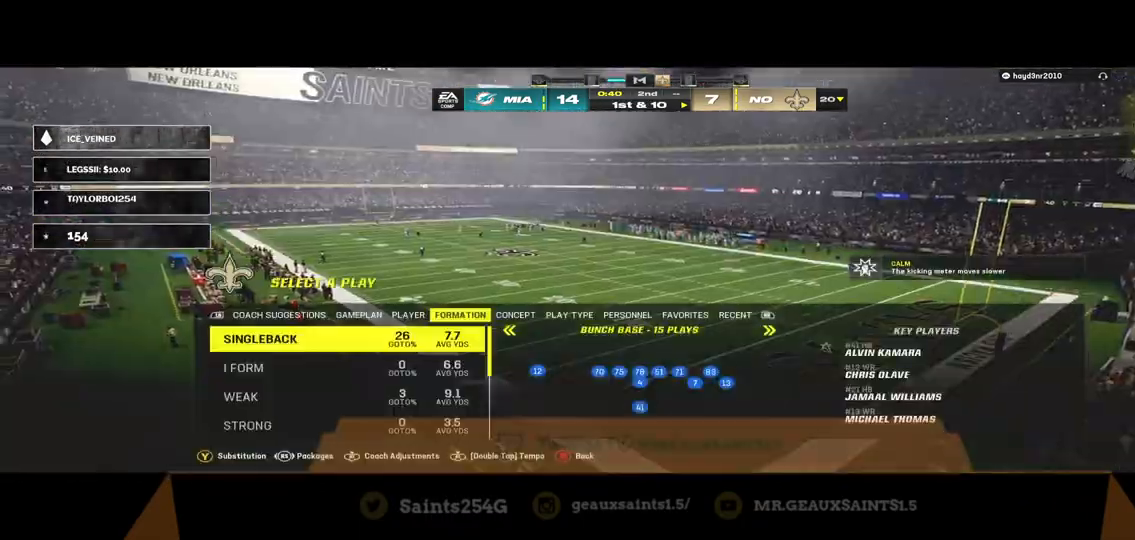
{"dt_ms": 500, "buttons": [], "left_stick": "right", "right_stick": "center", "events": [[467, "left_stick", "right"]]}
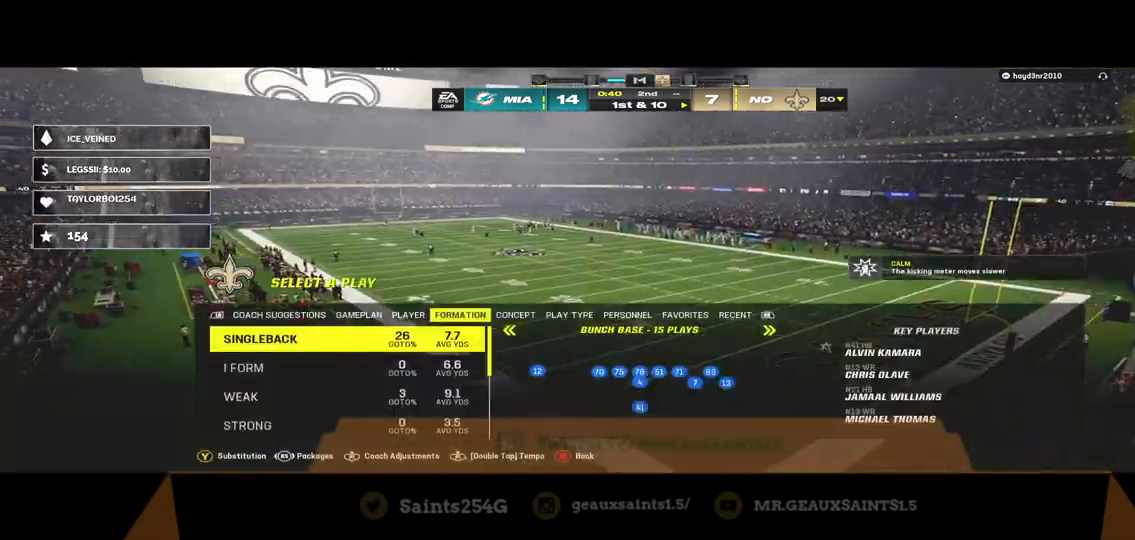
{"dt_ms": 500, "buttons": [], "left_stick": "right", "right_stick": "center", "events": []}
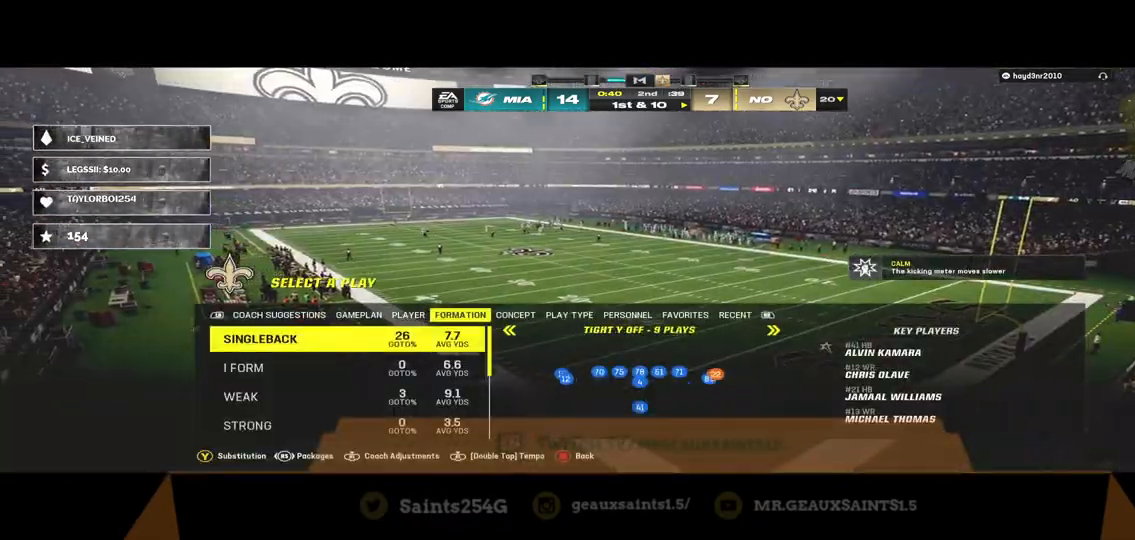
{"dt_ms": 500, "buttons": [], "left_stick": "right", "right_stick": "center", "events": []}
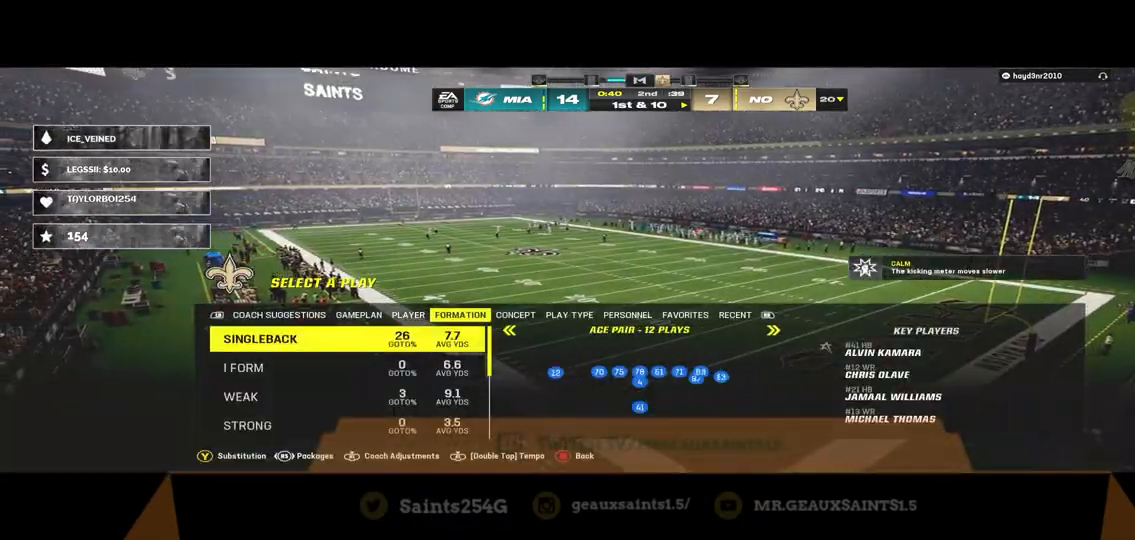
{"dt_ms": 500, "buttons": [], "left_stick": "down", "right_stick": "center", "events": [[133, "left_stick", "center"], [500, "left_stick", "down"]]}
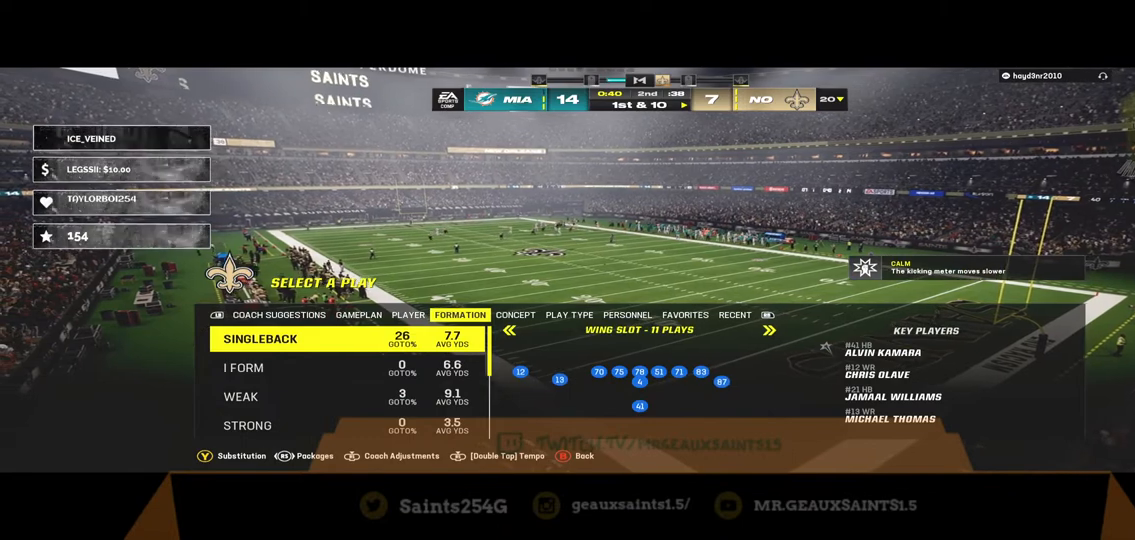
{"dt_ms": 500, "buttons": [], "left_stick": "down", "right_stick": "center", "events": [[200, "left_stick", "center"], [367, "left_stick", "down"]]}
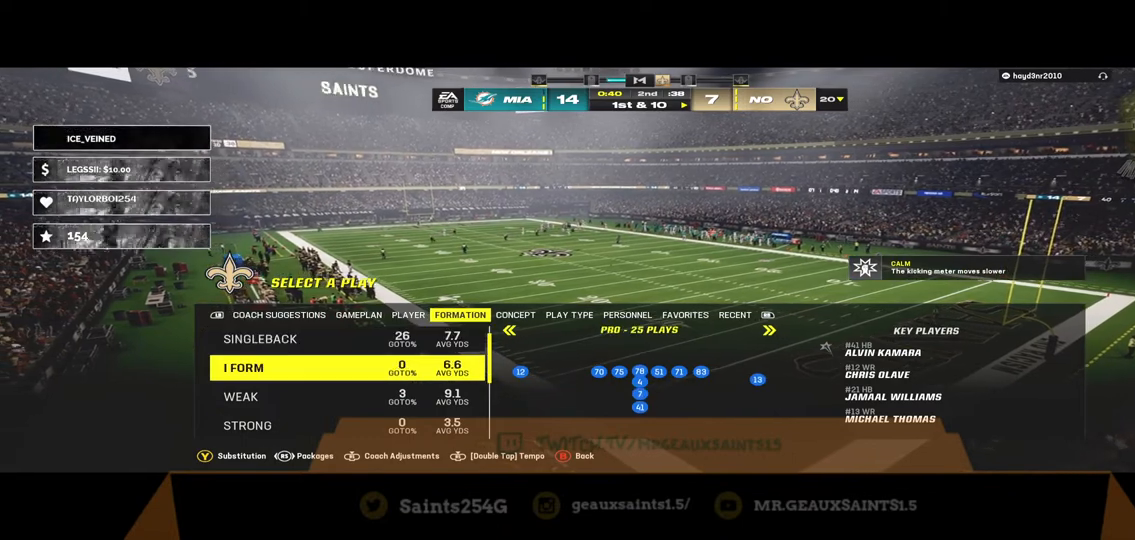
{"dt_ms": 500, "buttons": [], "left_stick": "up", "right_stick": "center", "events": [[100, "left_stick", "center"], [167, "left_stick", "up"]]}